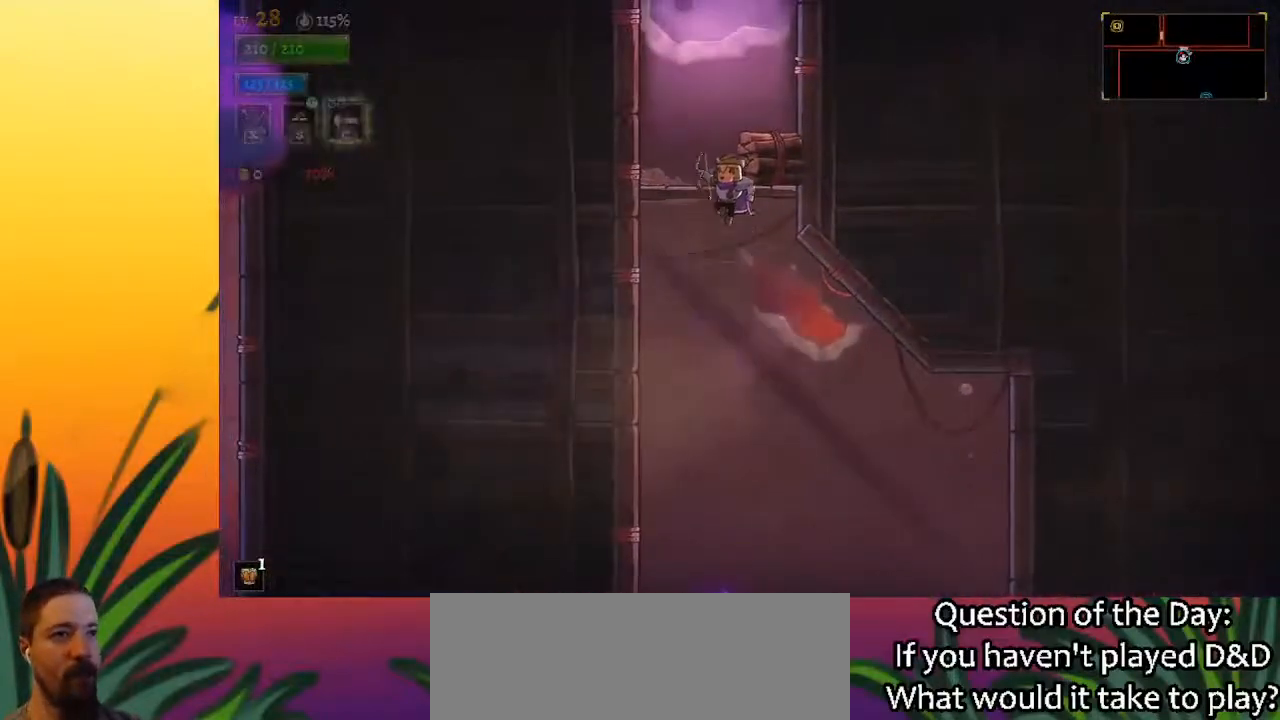
Gameplay with keyboard; each line is a JSON object with the keys held at the frame after it. "events" lists presses ("down") and releases ("up") of "a", "c", "d", "down", "left", "right", "s", "up", "x" and "z" between this image and that frame as [ms after this image, input, new state], when the widget could be followed in between. No other keys are recorded. Mouse input is not recorded.
{"keys": ["left", "z"], "events": [[150, "down", "down"], [283, "down", "up"], [433, "z", "down"], [483, "left", "down"]]}
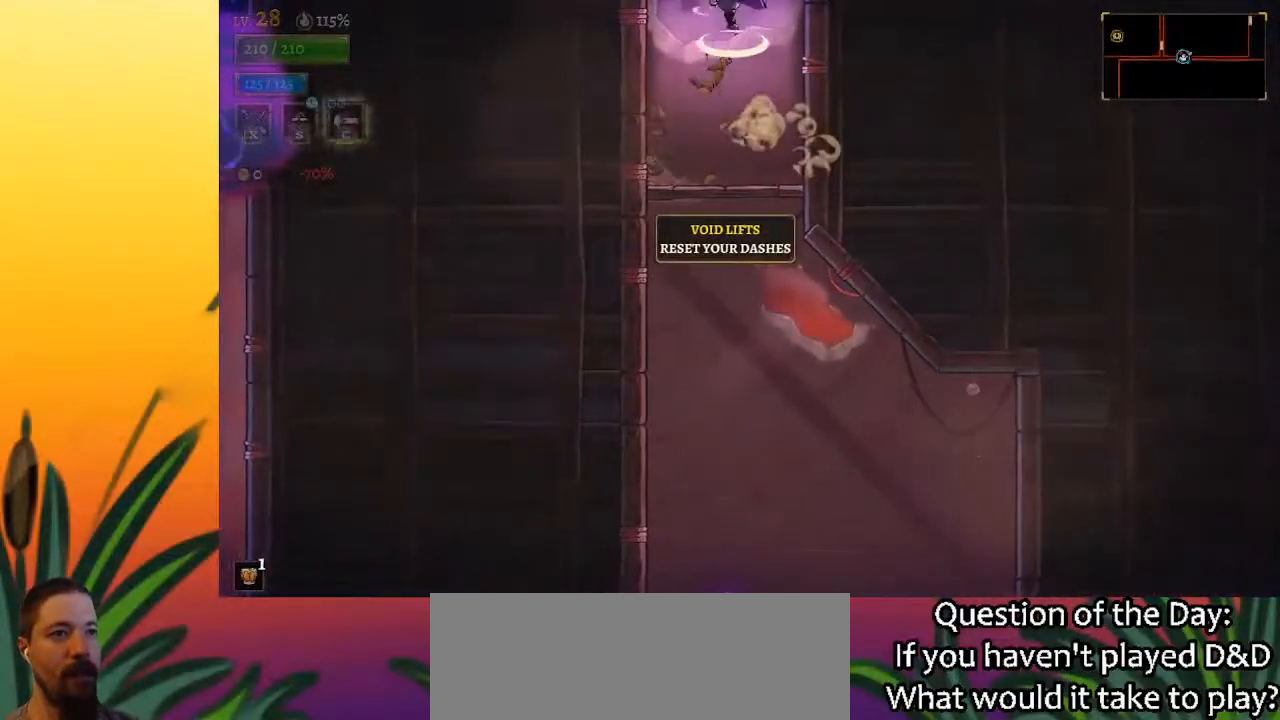
{"keys": ["left"], "events": [[450, "z", "up"]]}
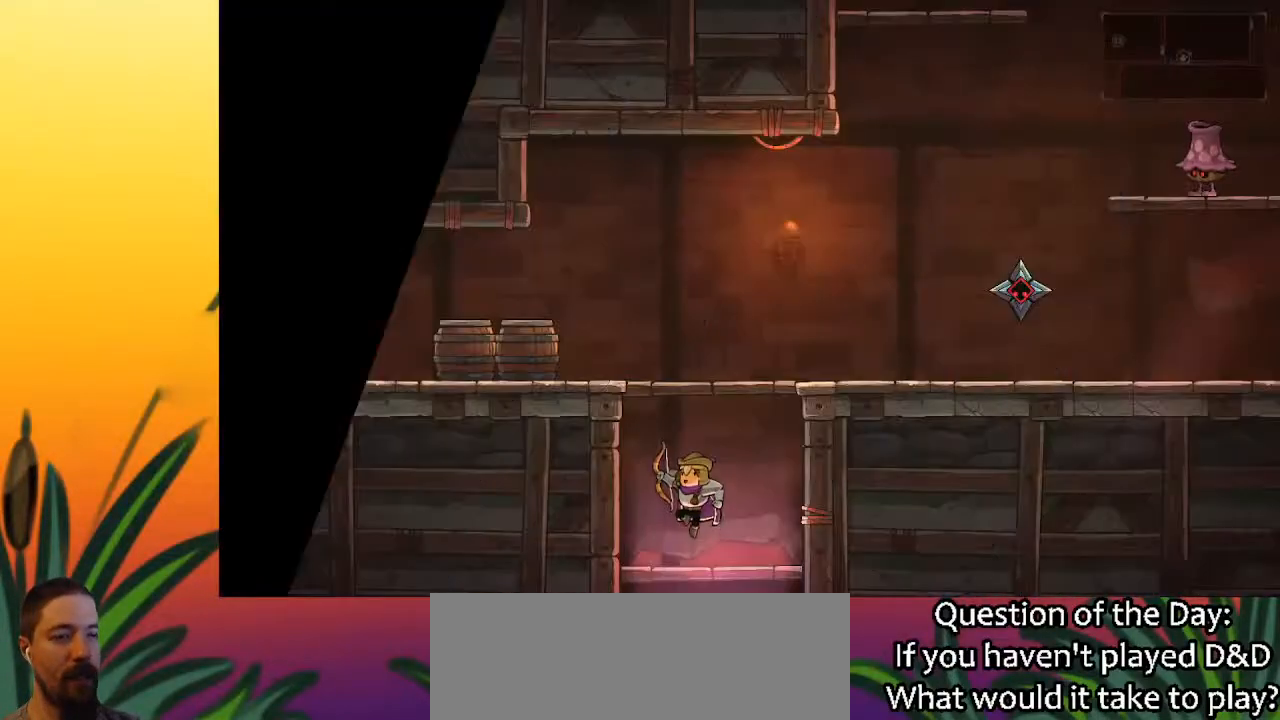
{"keys": ["left", "z"], "events": [[467, "z", "down"]]}
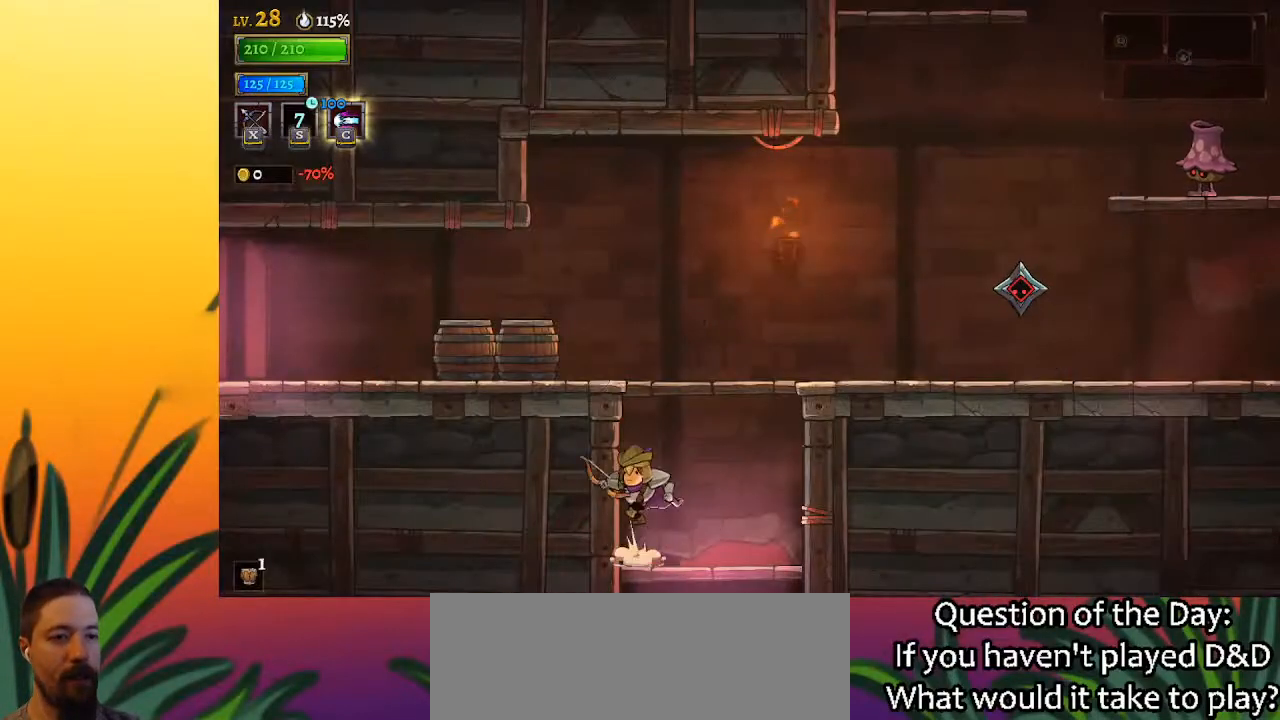
{"keys": ["a", "left"], "events": [[250, "z", "up"], [333, "a", "down"]]}
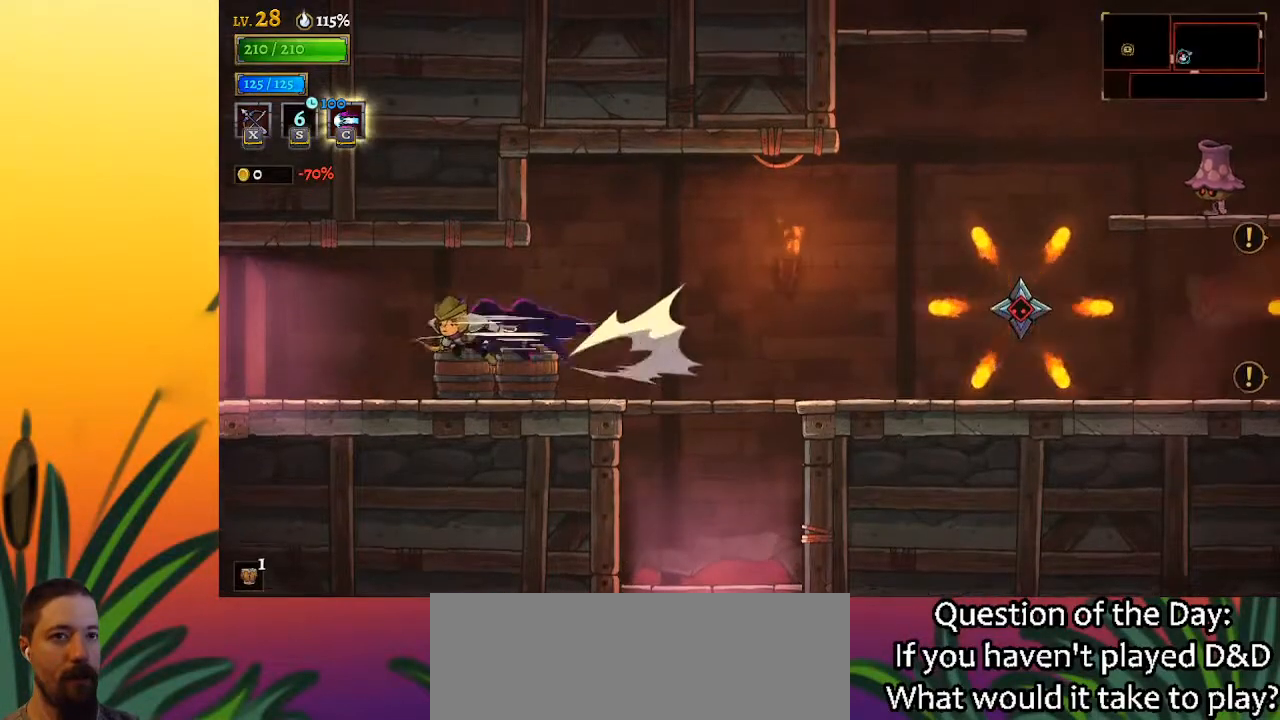
{"keys": ["left"], "events": [[500, "a", "up"]]}
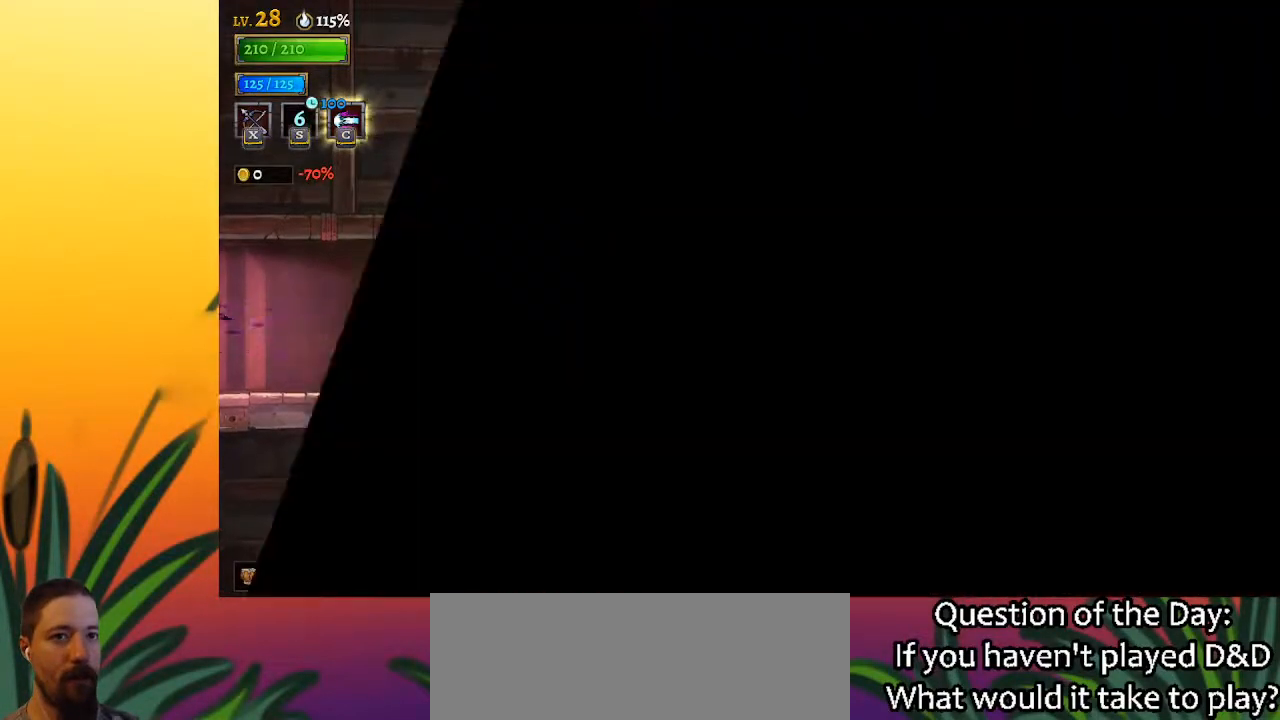
{"keys": ["left"], "events": [[83, "left", "up"], [233, "left", "down"]]}
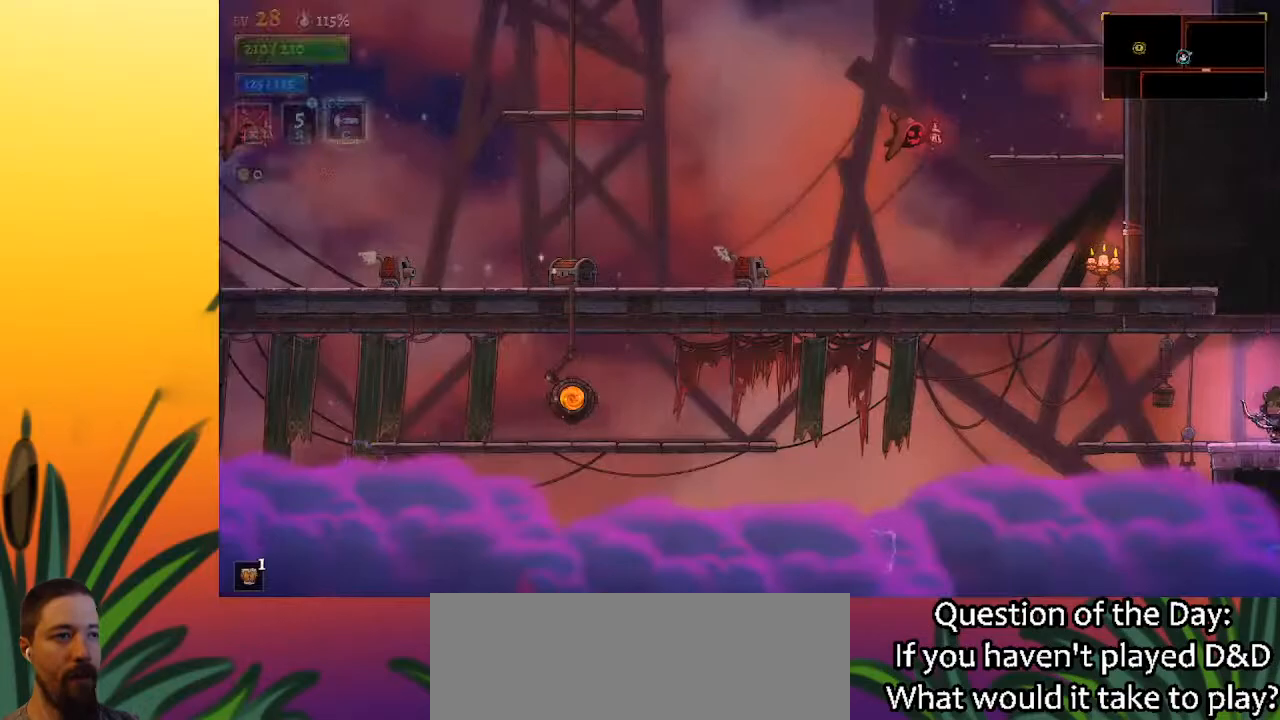
{"keys": ["left"], "events": []}
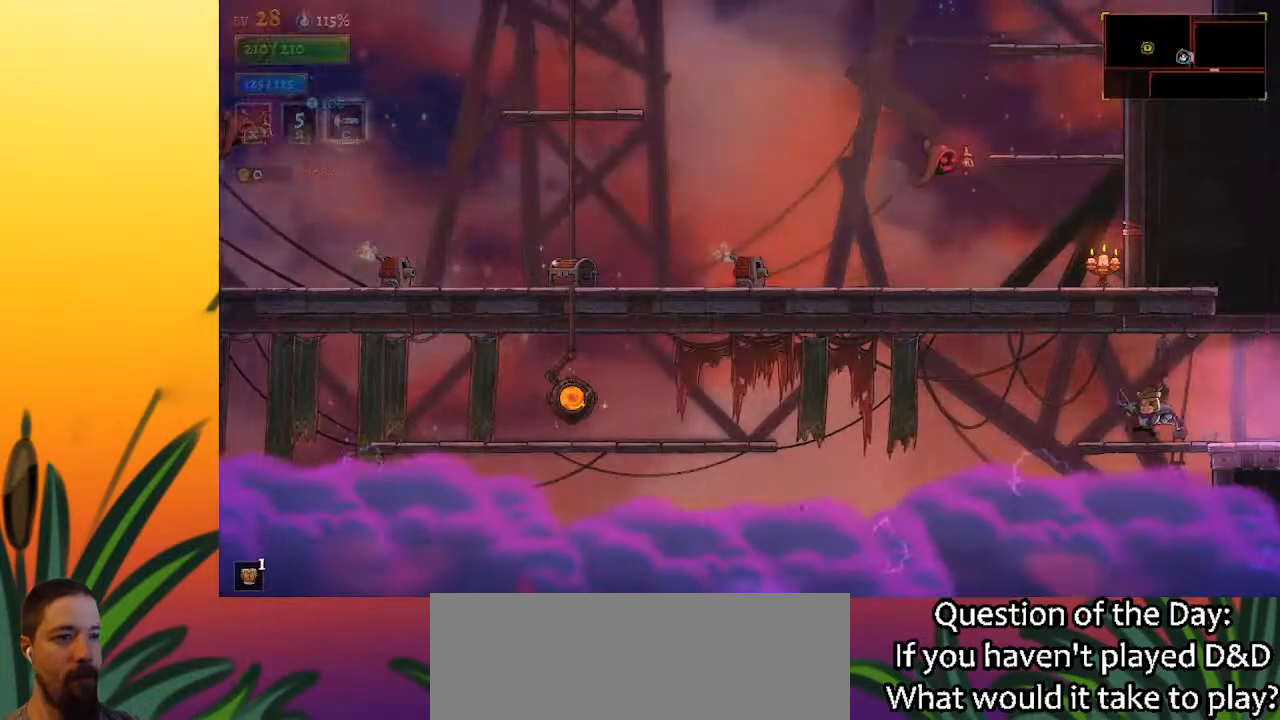
{"keys": ["a", "left"], "events": [[117, "a", "down"]]}
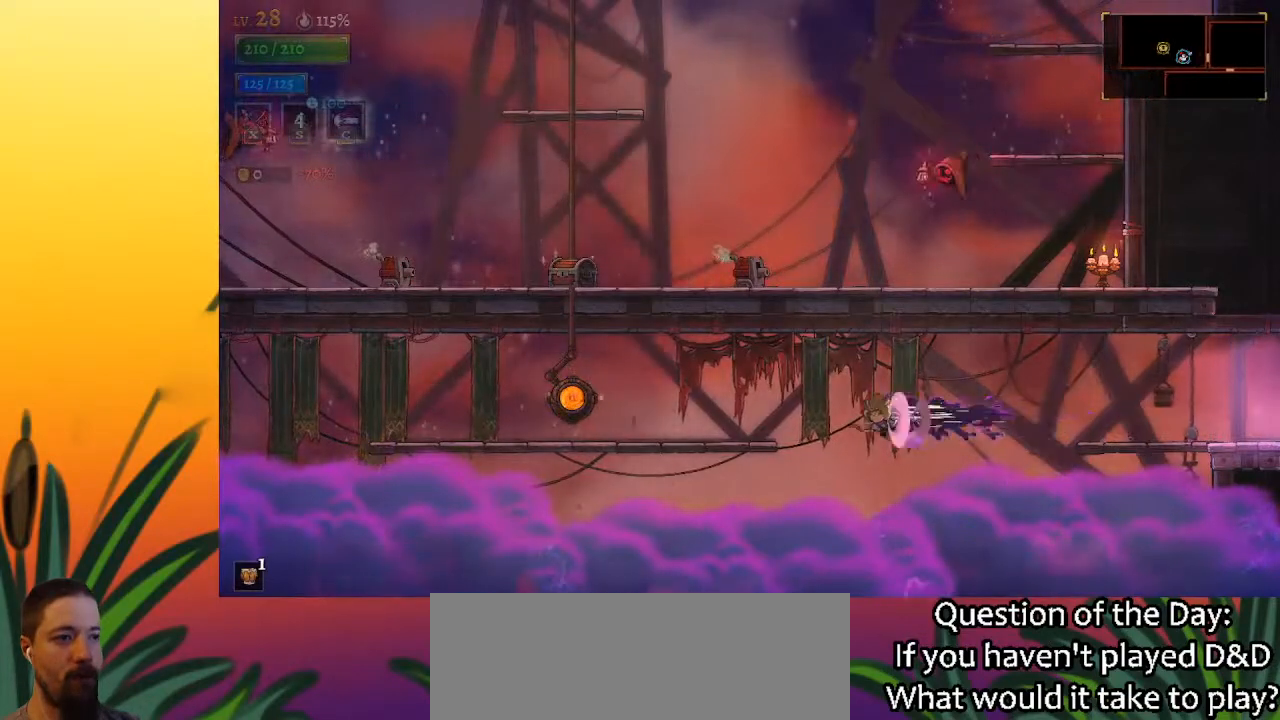
{"keys": ["left"], "events": [[83, "a", "up"], [233, "z", "down"], [367, "z", "up"]]}
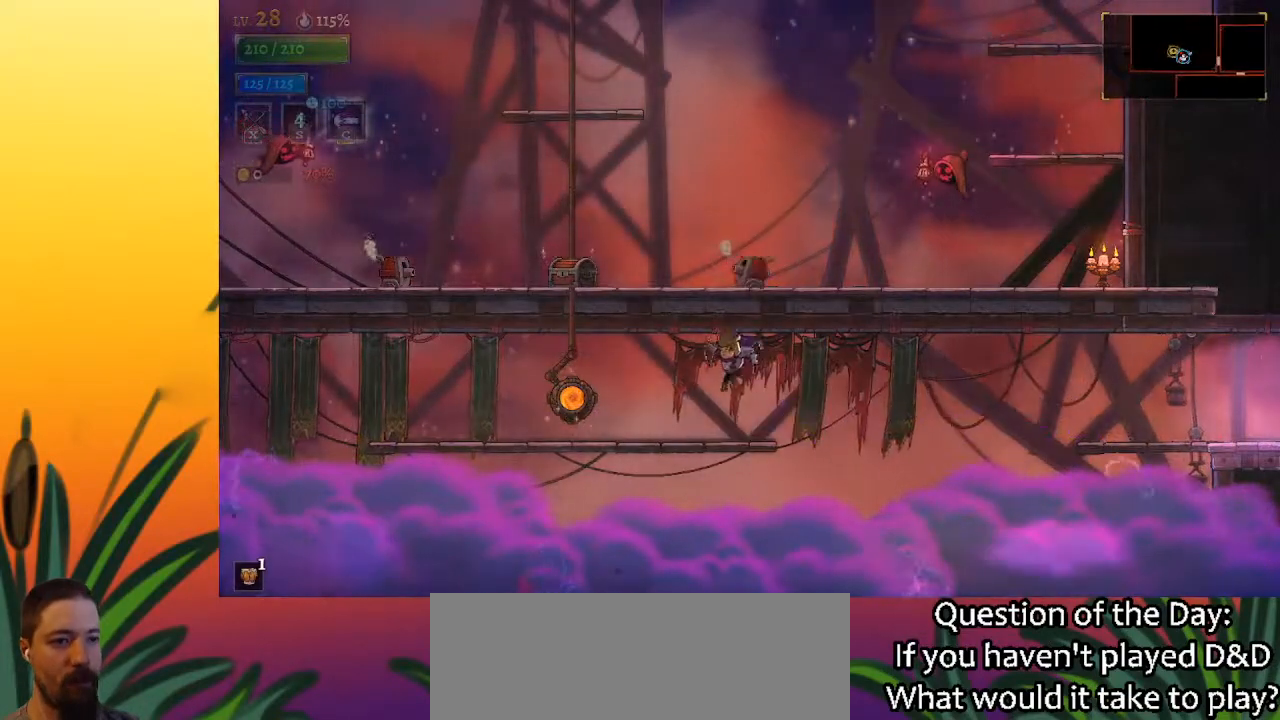
{"keys": ["left"], "events": []}
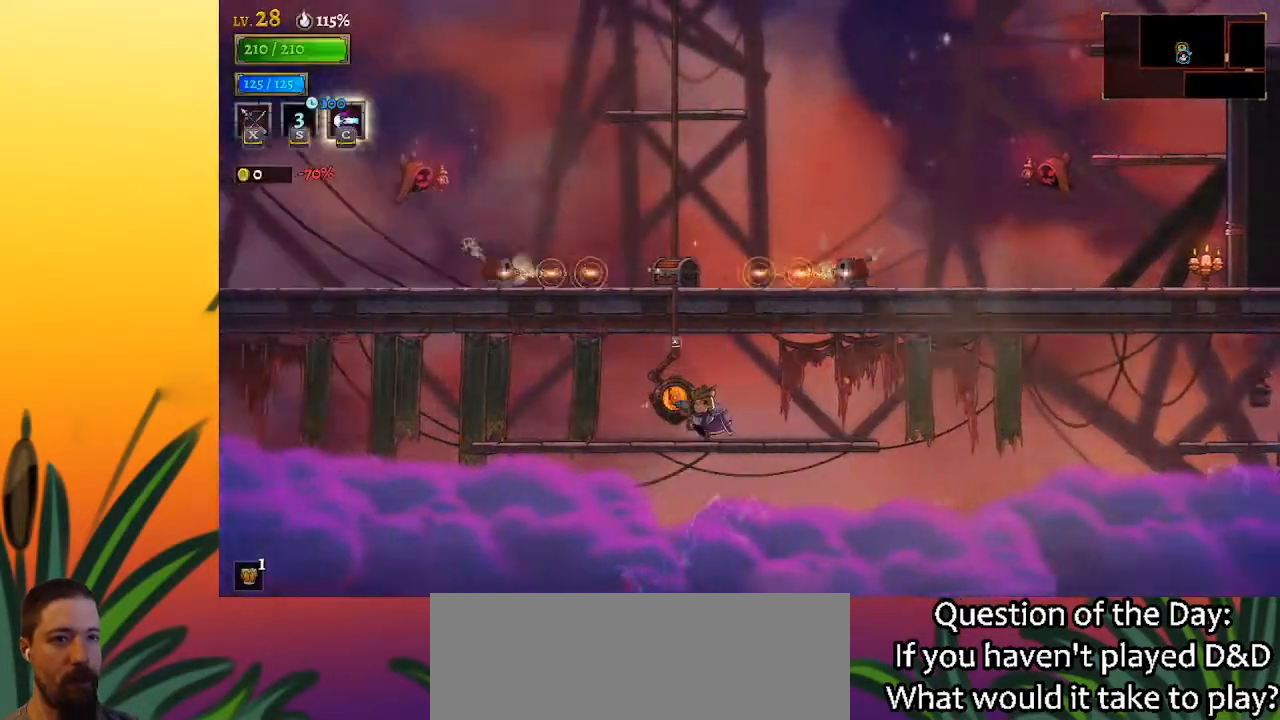
{"keys": ["right"], "events": [[33, "up", "down"], [117, "left", "up"], [167, "up", "up"], [450, "right", "down"]]}
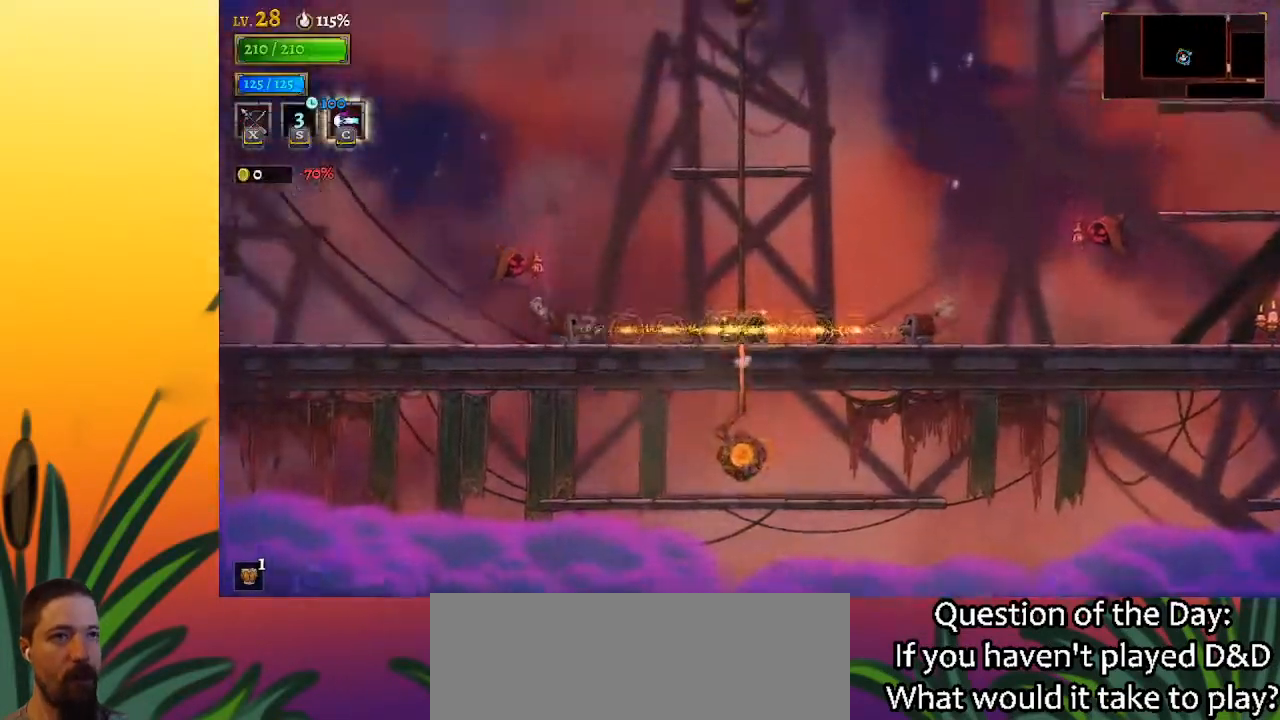
{"keys": ["right"], "events": []}
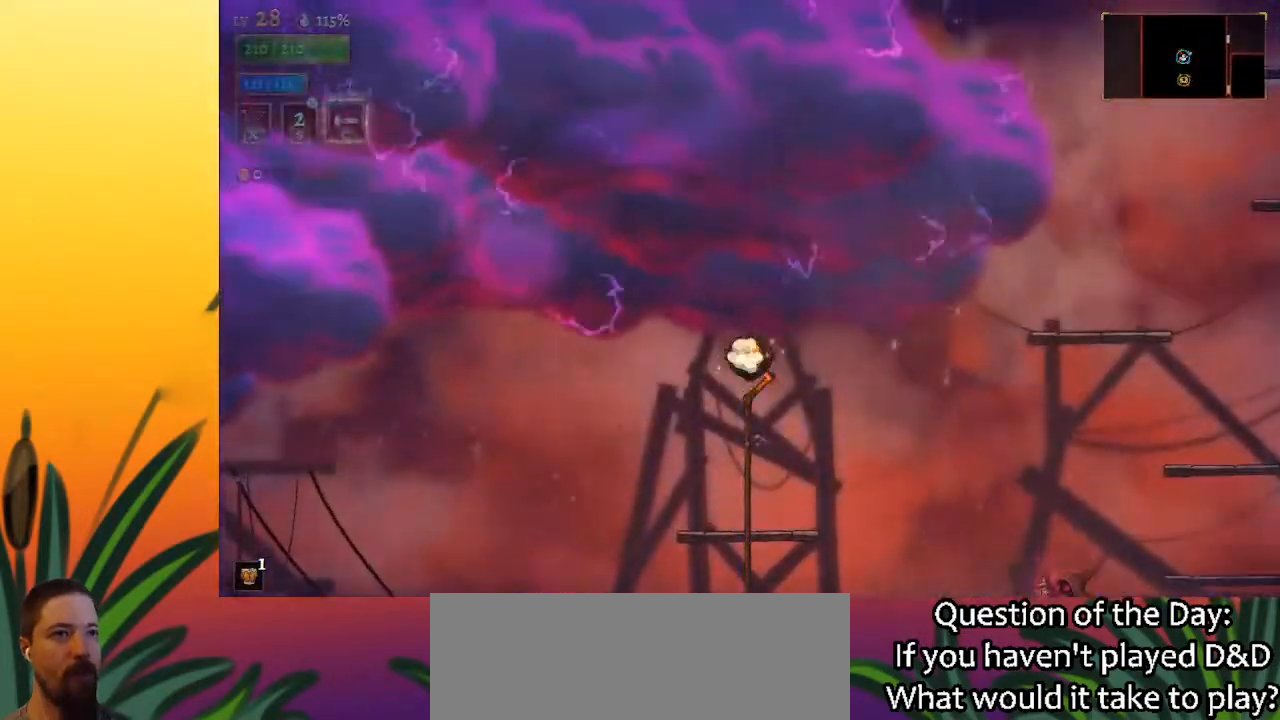
{"keys": ["d", "right"], "events": [[283, "d", "down"]]}
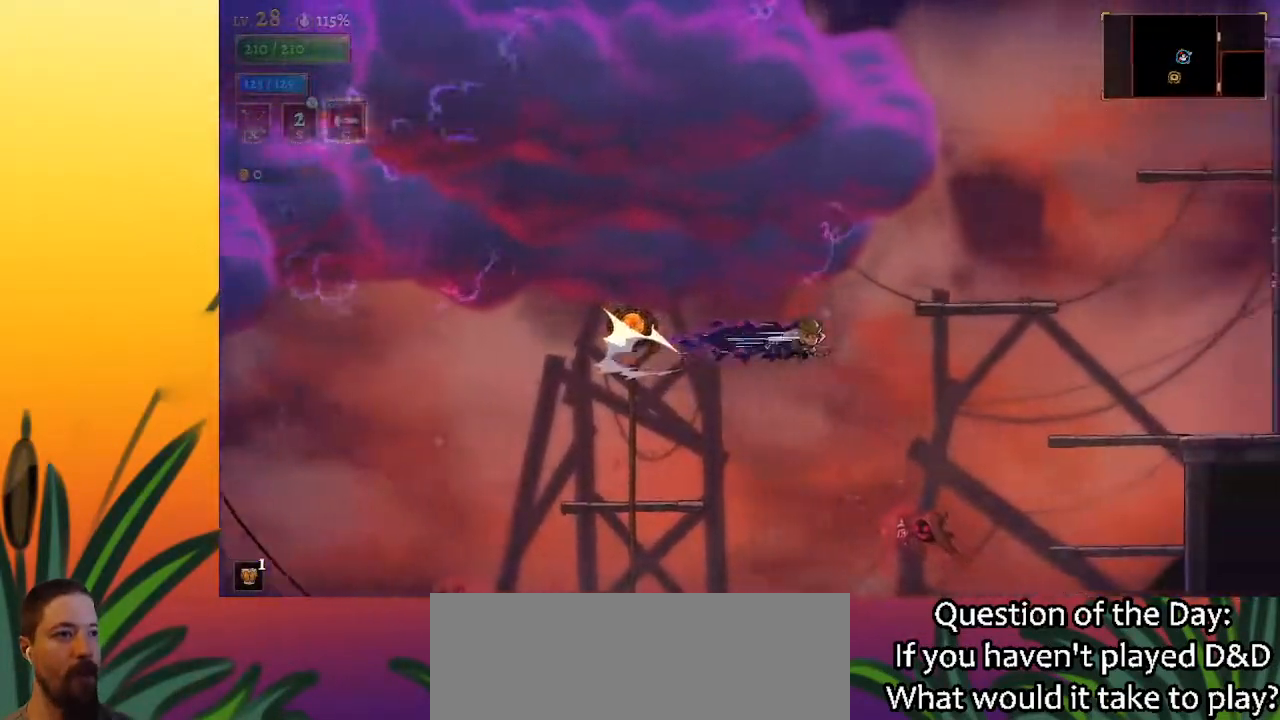
{"keys": ["right"], "events": [[67, "d", "up"], [200, "z", "down"], [350, "z", "up"]]}
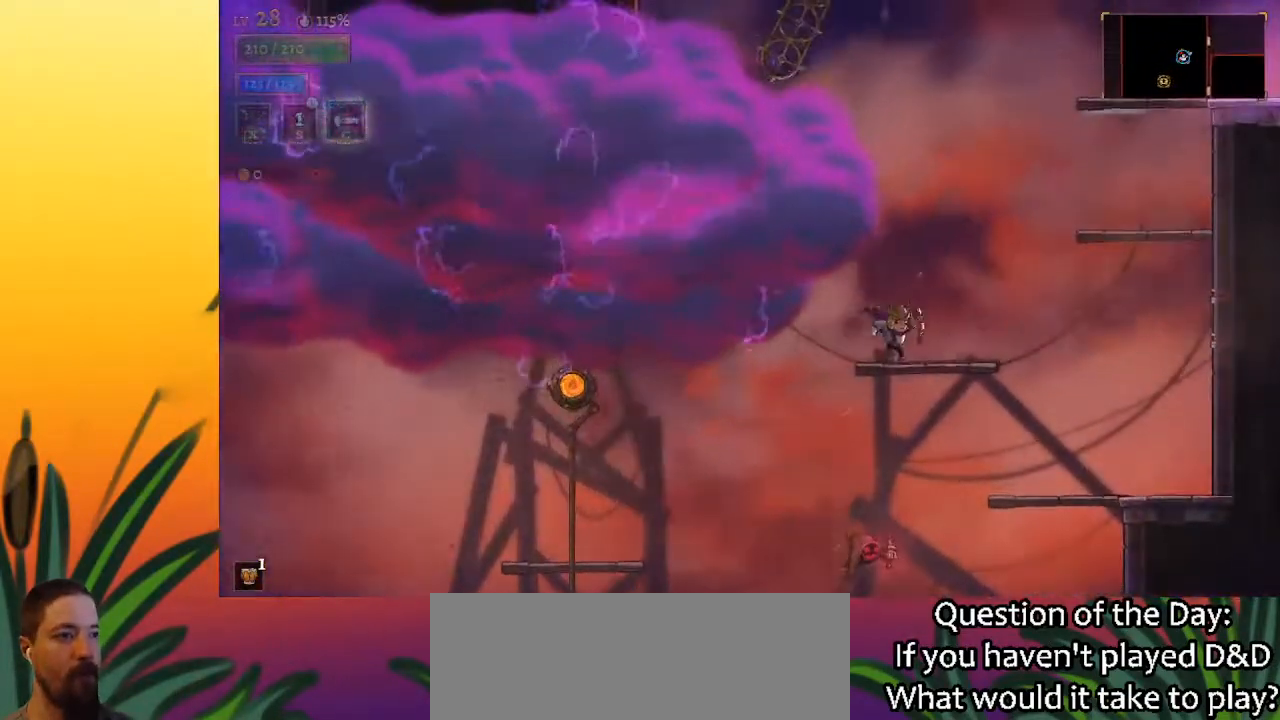
{"keys": ["right"], "events": [[133, "z", "down"], [500, "z", "up"]]}
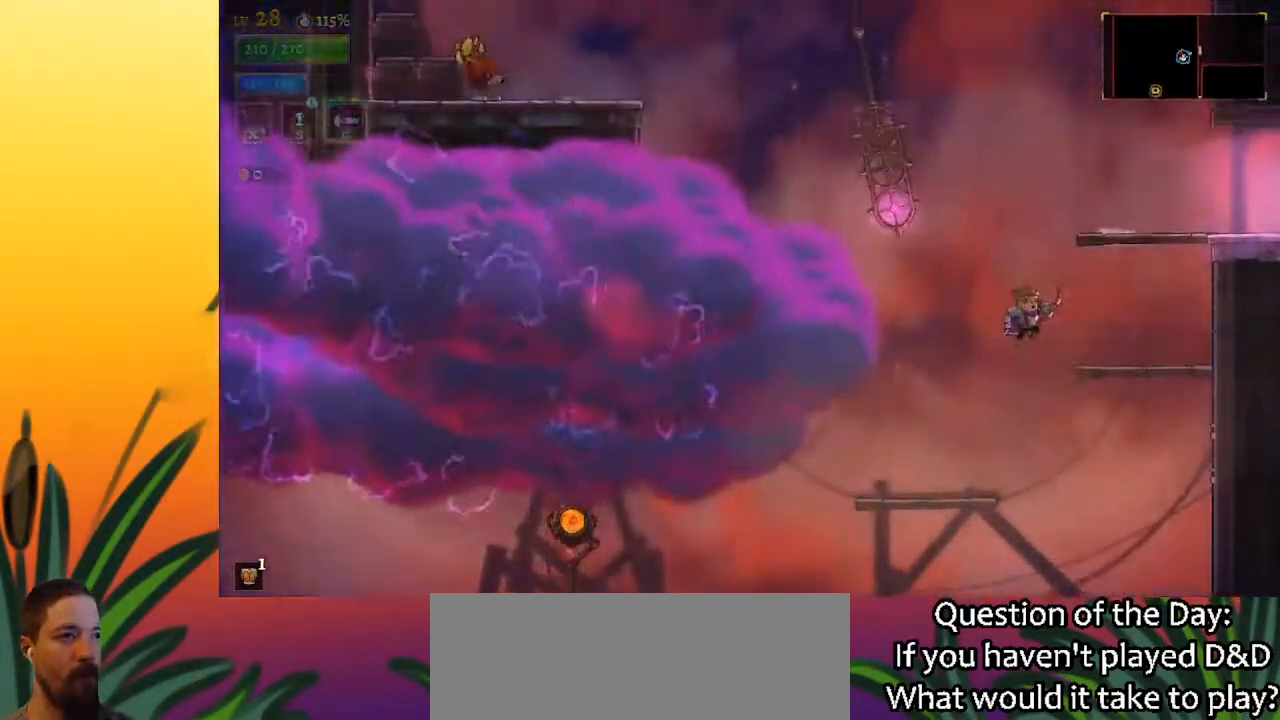
{"keys": ["z"], "events": [[333, "z", "down"], [383, "right", "up"]]}
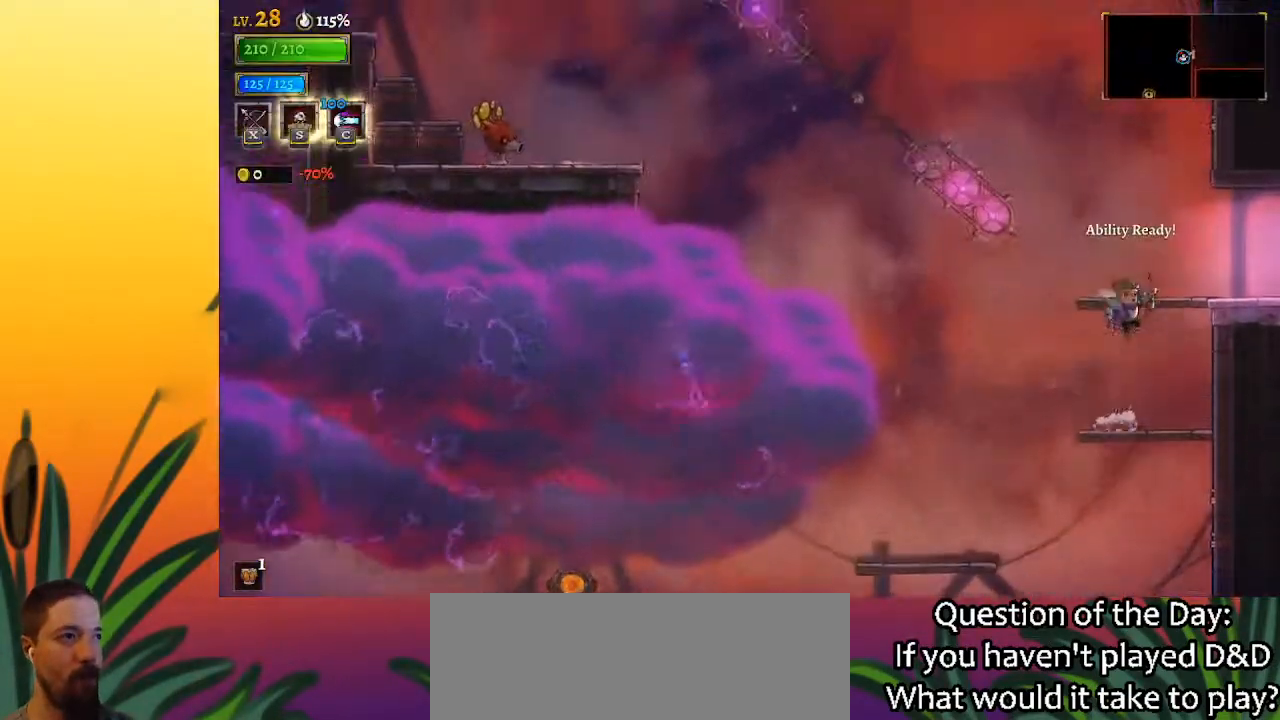
{"keys": [], "events": [[167, "z", "up"]]}
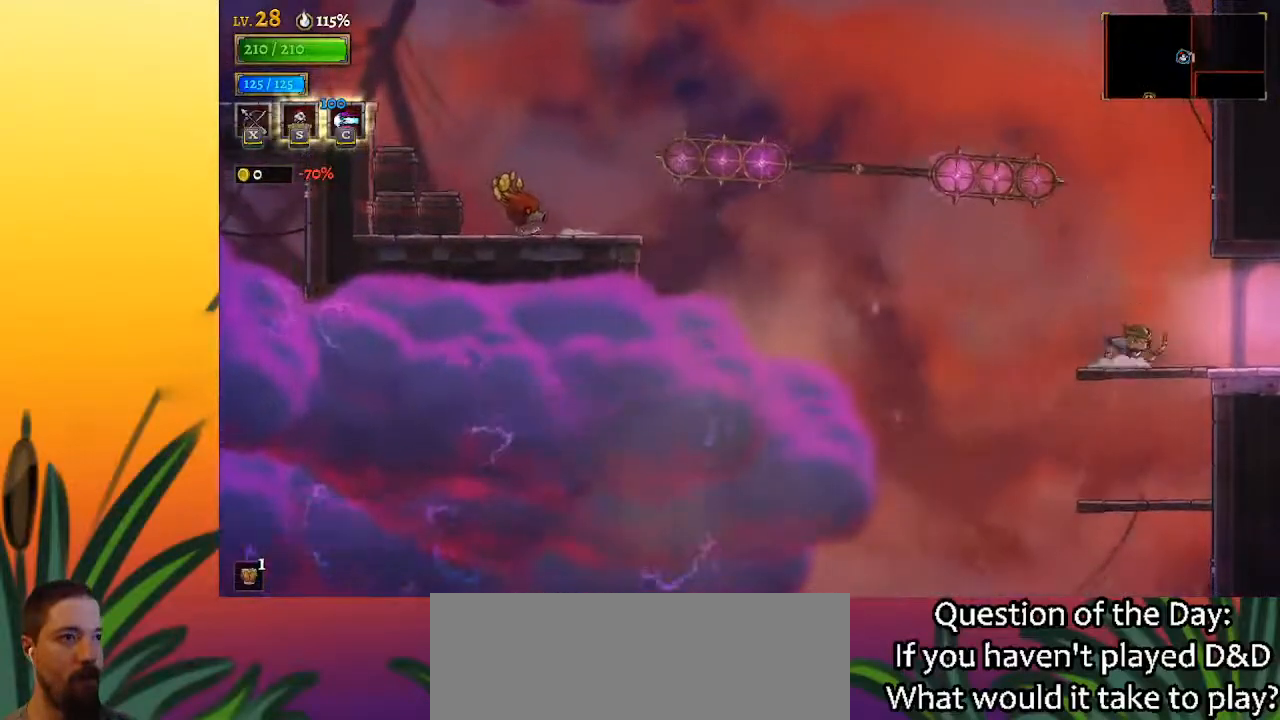
{"keys": ["left", "z"], "events": [[217, "left", "down"], [350, "z", "down"]]}
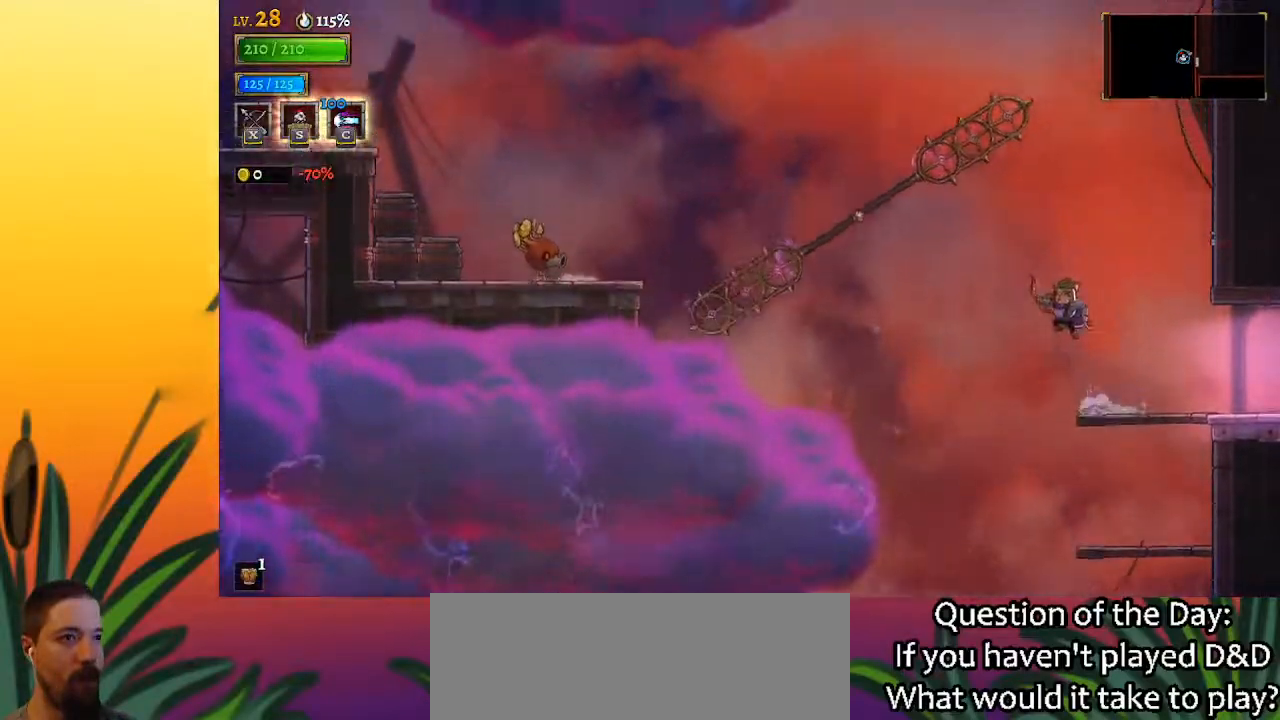
{"keys": ["left"], "events": [[417, "z", "up"]]}
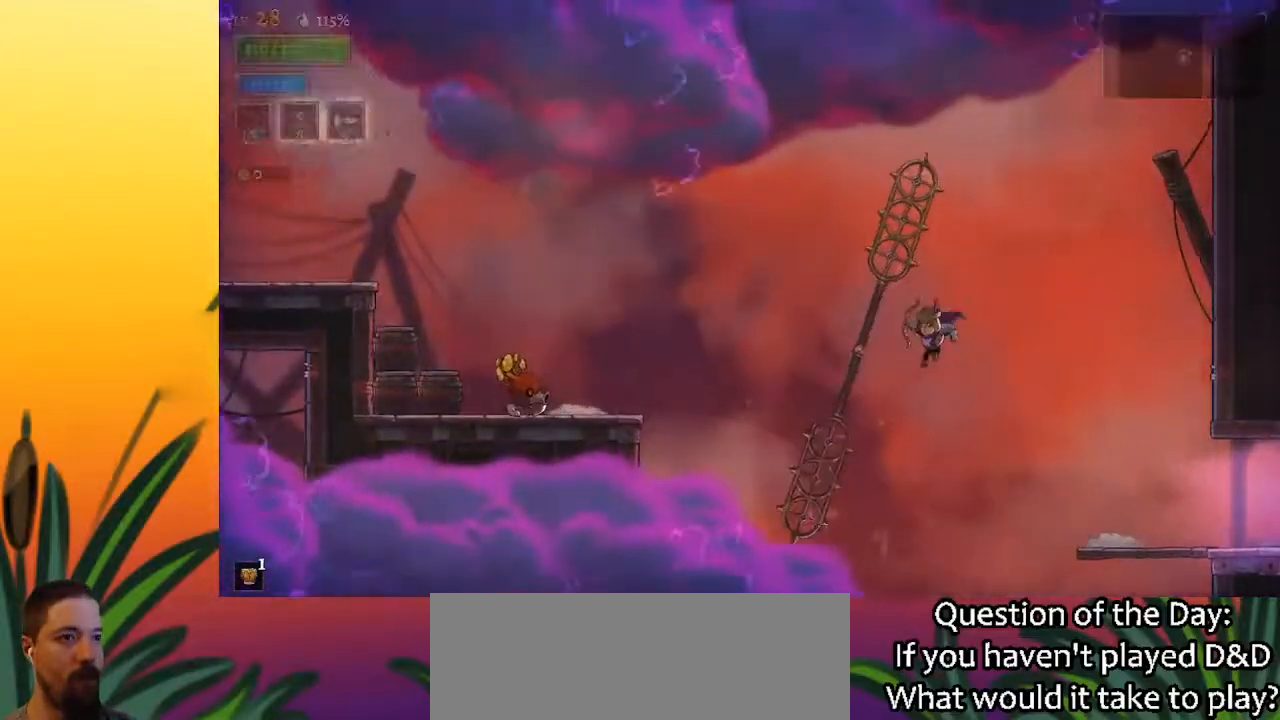
{"keys": ["a", "left"], "events": [[117, "down", "down"], [233, "down", "up"], [283, "a", "down"]]}
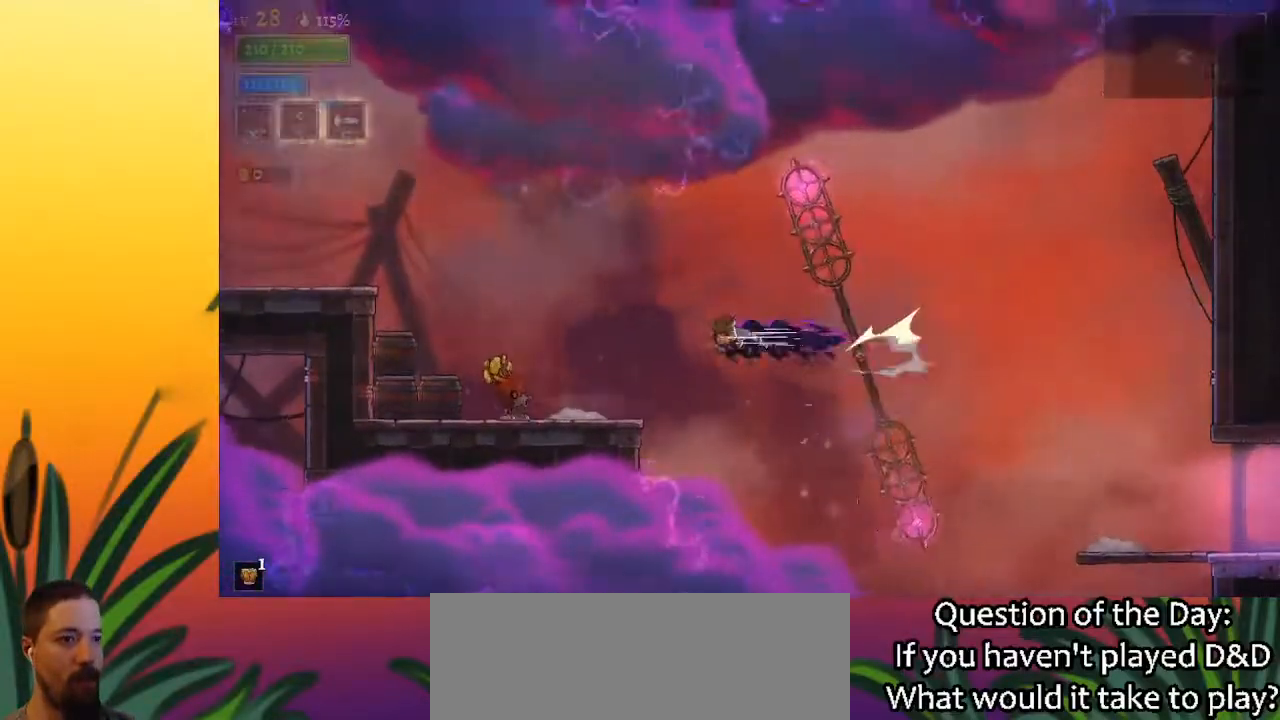
{"keys": ["down", "left"], "events": [[283, "a", "up"], [333, "down", "down"]]}
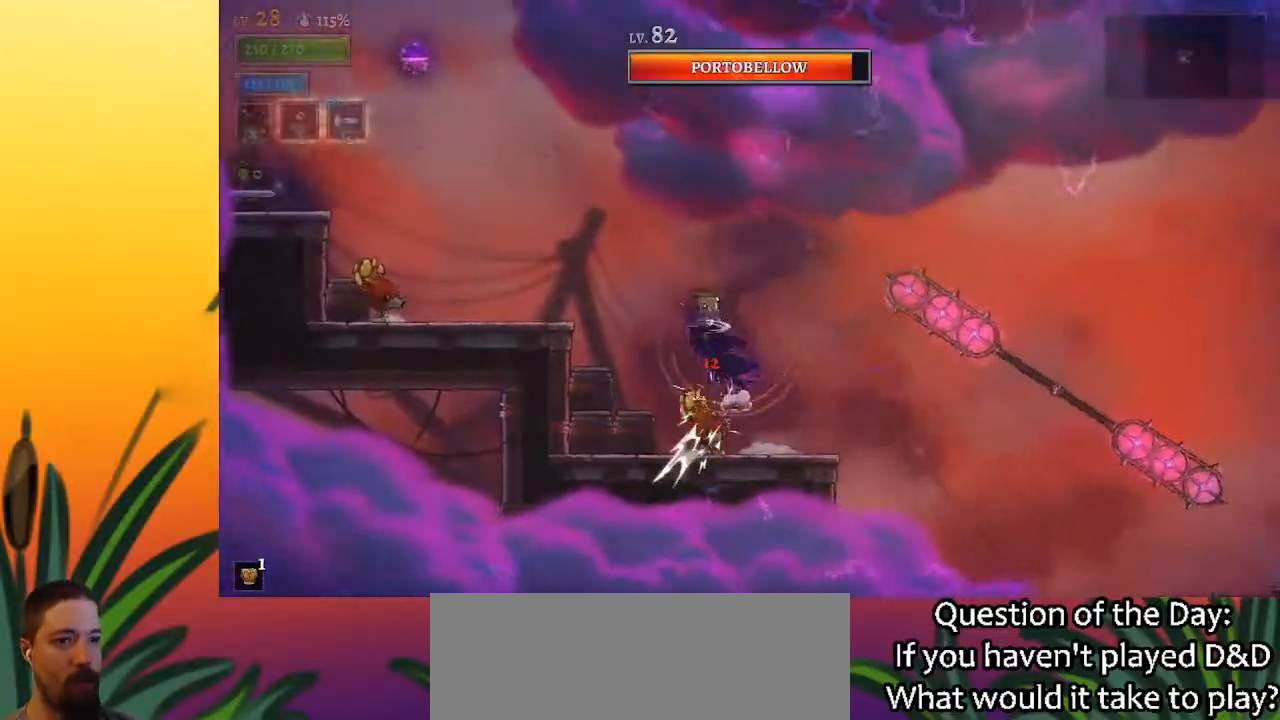
{"keys": ["a", "left"], "events": [[67, "down", "up"], [350, "a", "down"]]}
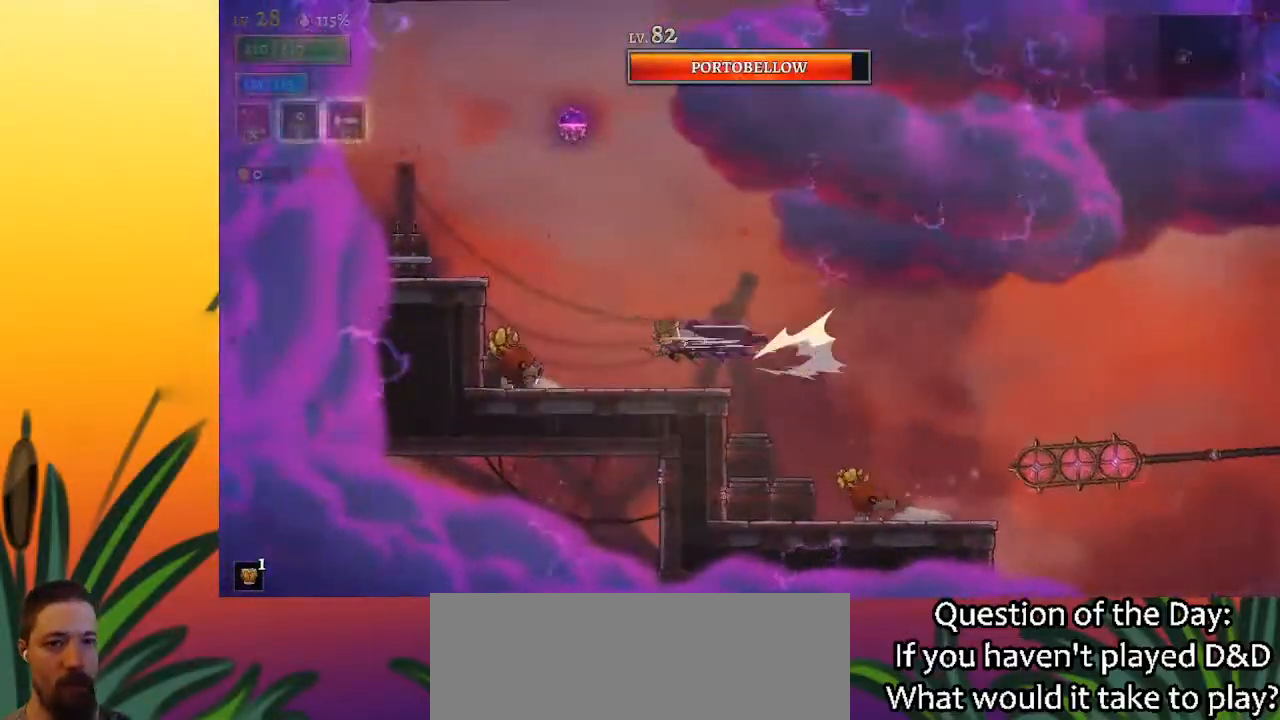
{"keys": ["left"], "events": [[133, "down", "down"], [167, "a", "up"], [367, "down", "up"]]}
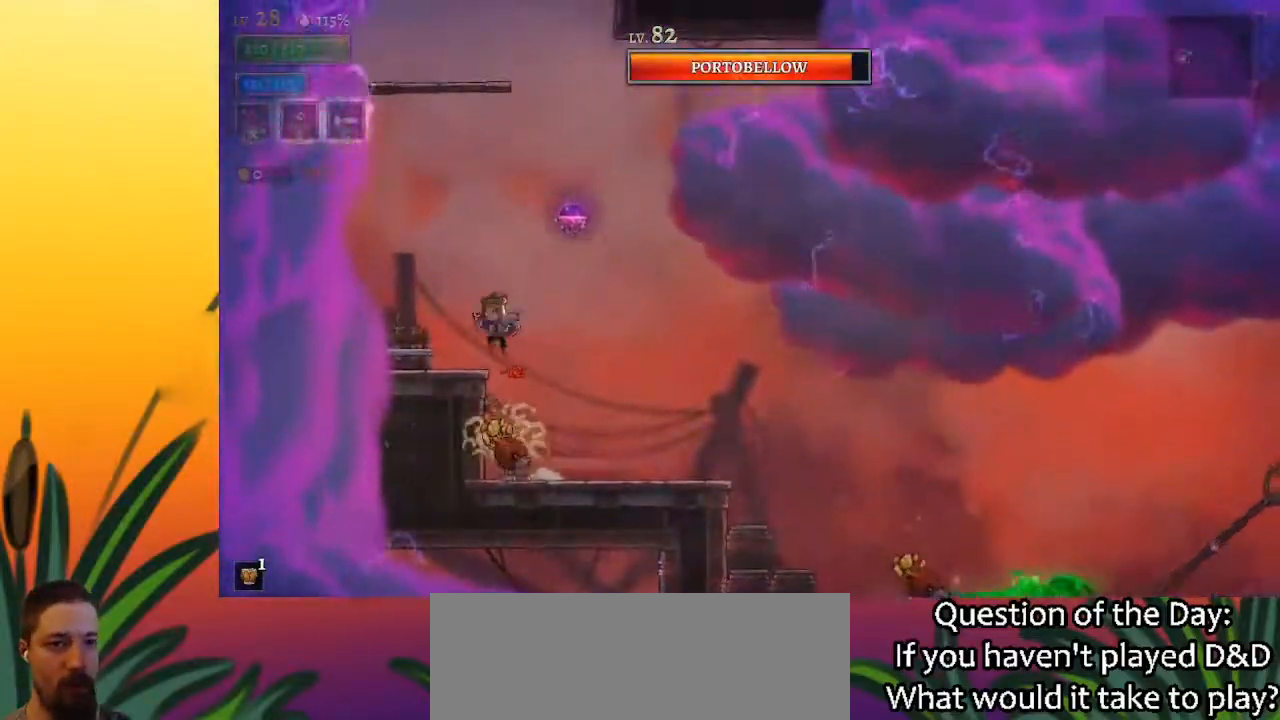
{"keys": ["right", "z"], "events": [[183, "left", "up"], [283, "right", "down"], [333, "z", "down"]]}
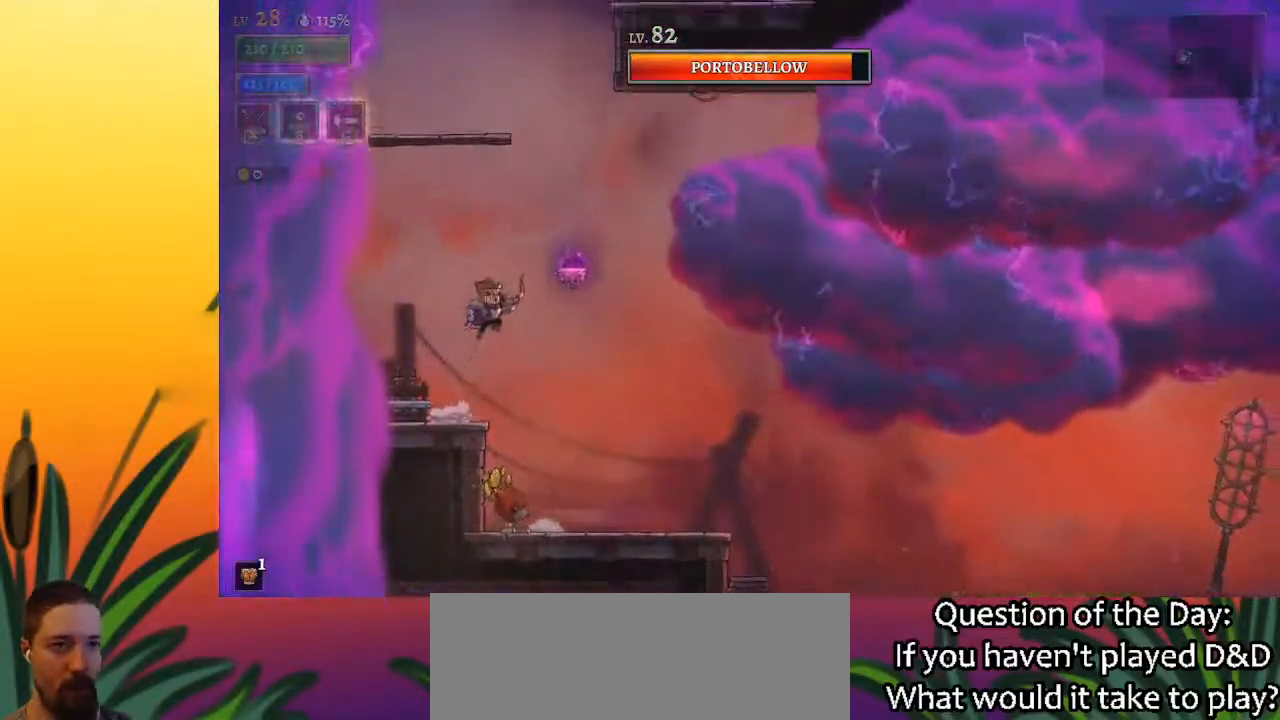
{"keys": [], "events": [[67, "right", "up"], [150, "right", "down"], [200, "d", "down"], [250, "z", "up"], [350, "d", "up"], [350, "right", "up"]]}
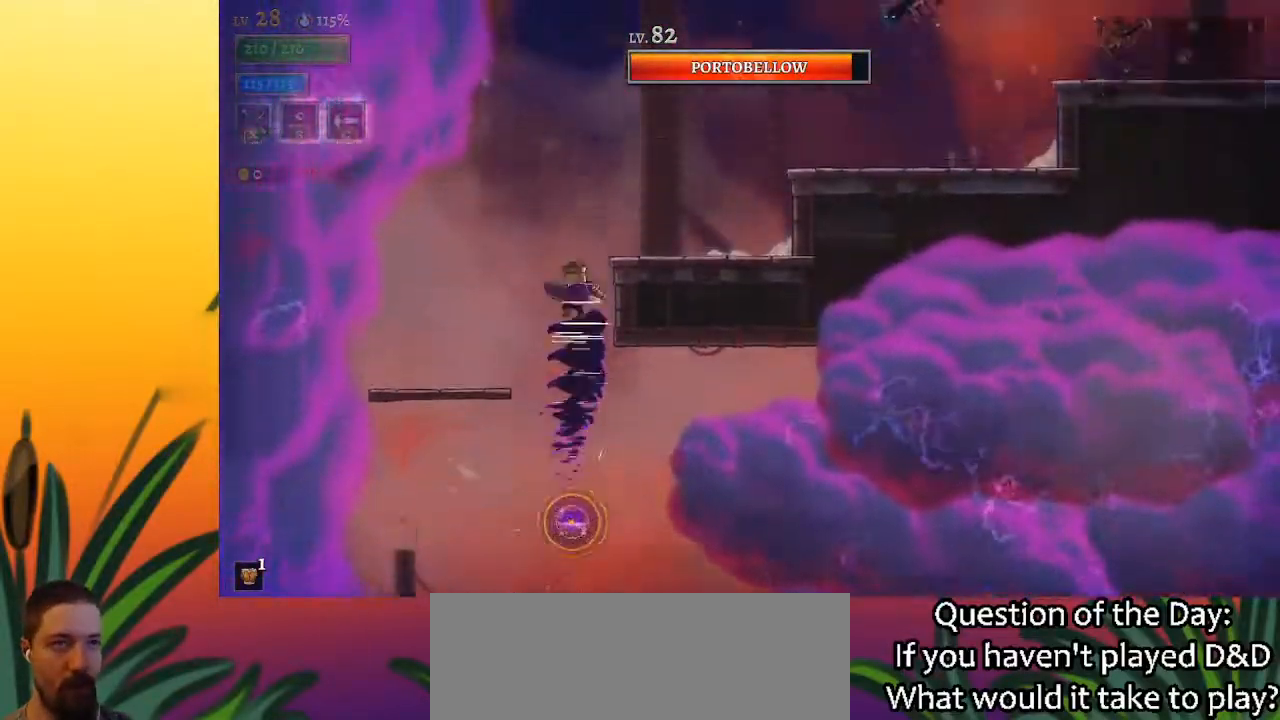
{"keys": [], "events": [[217, "right", "down"], [317, "right", "up"]]}
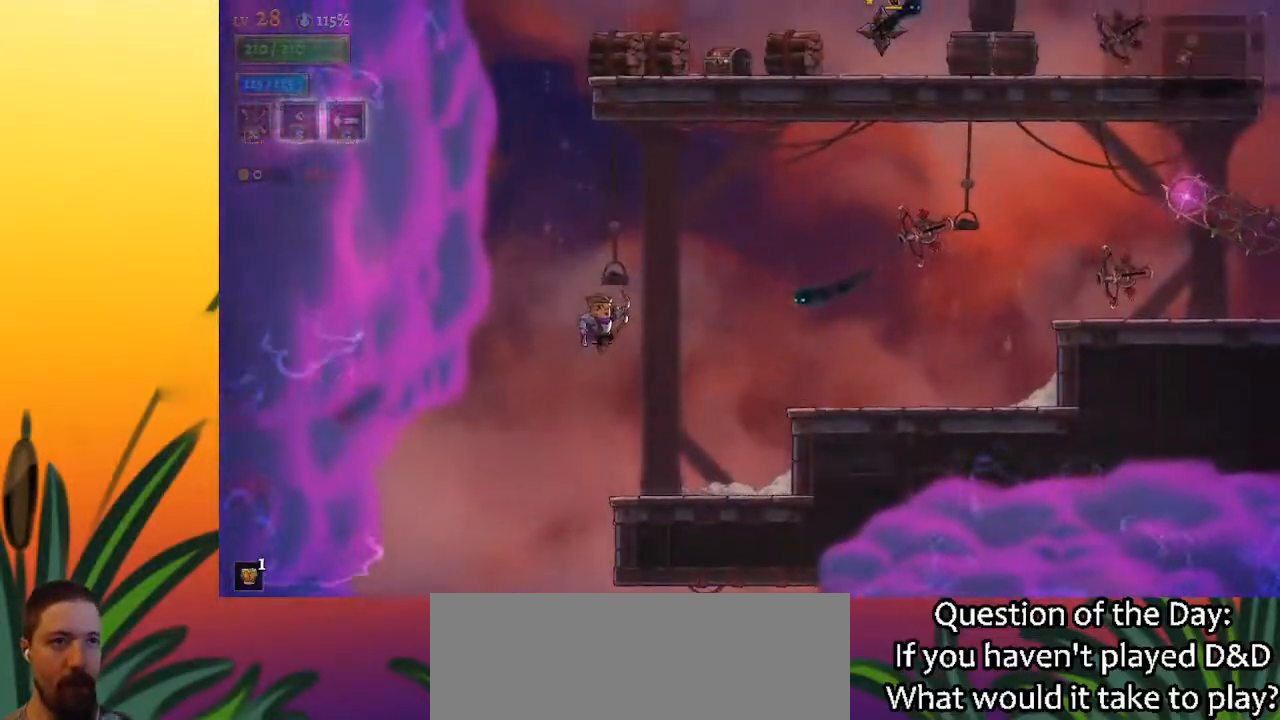
{"keys": ["right", "z"], "events": [[283, "right", "down"], [333, "z", "down"]]}
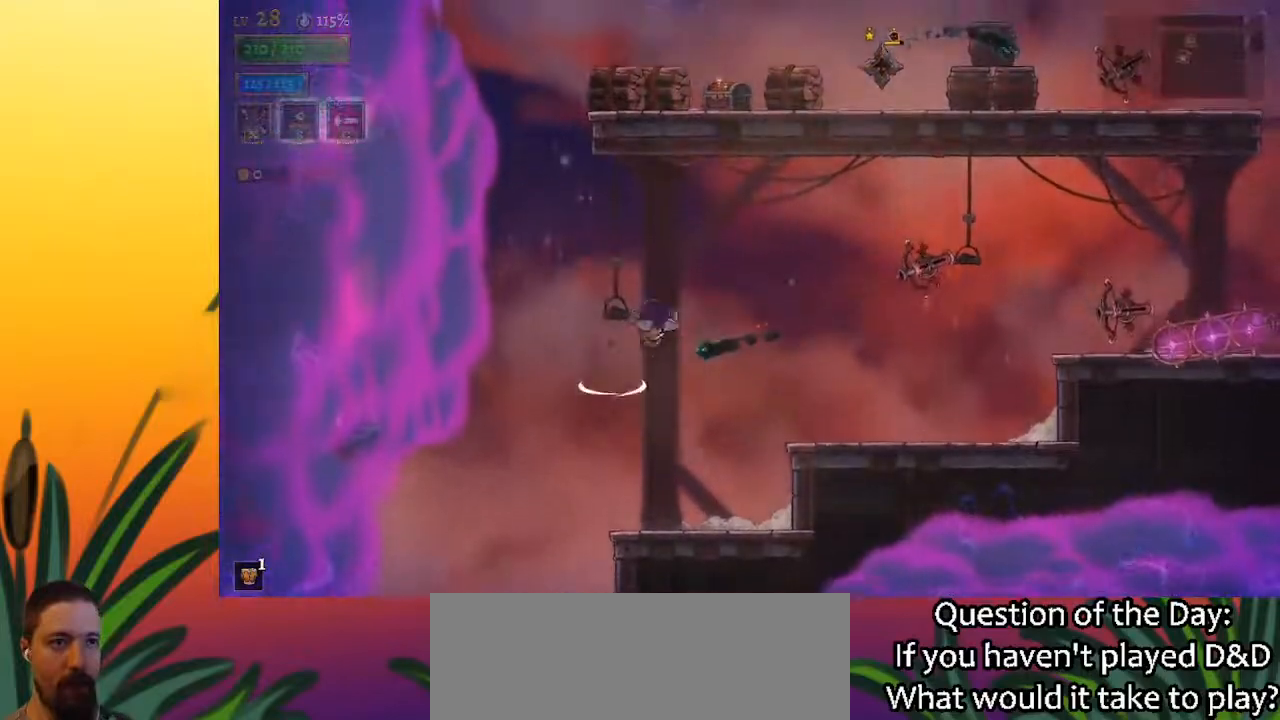
{"keys": ["d"], "events": [[17, "down", "down"], [67, "z", "up"], [200, "down", "up"], [200, "right", "up"], [483, "d", "down"]]}
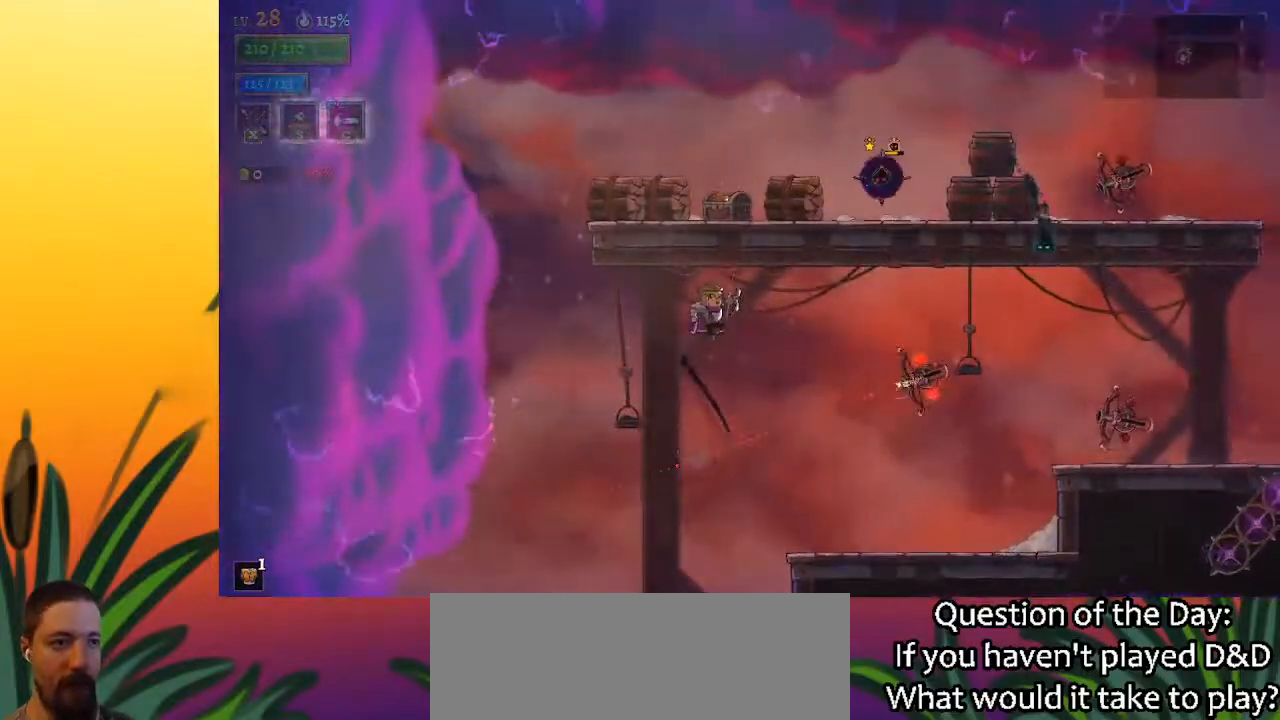
{"keys": ["d", "right"], "events": [[217, "down", "down"], [300, "d", "up"], [400, "down", "up"], [500, "d", "down"], [500, "right", "down"]]}